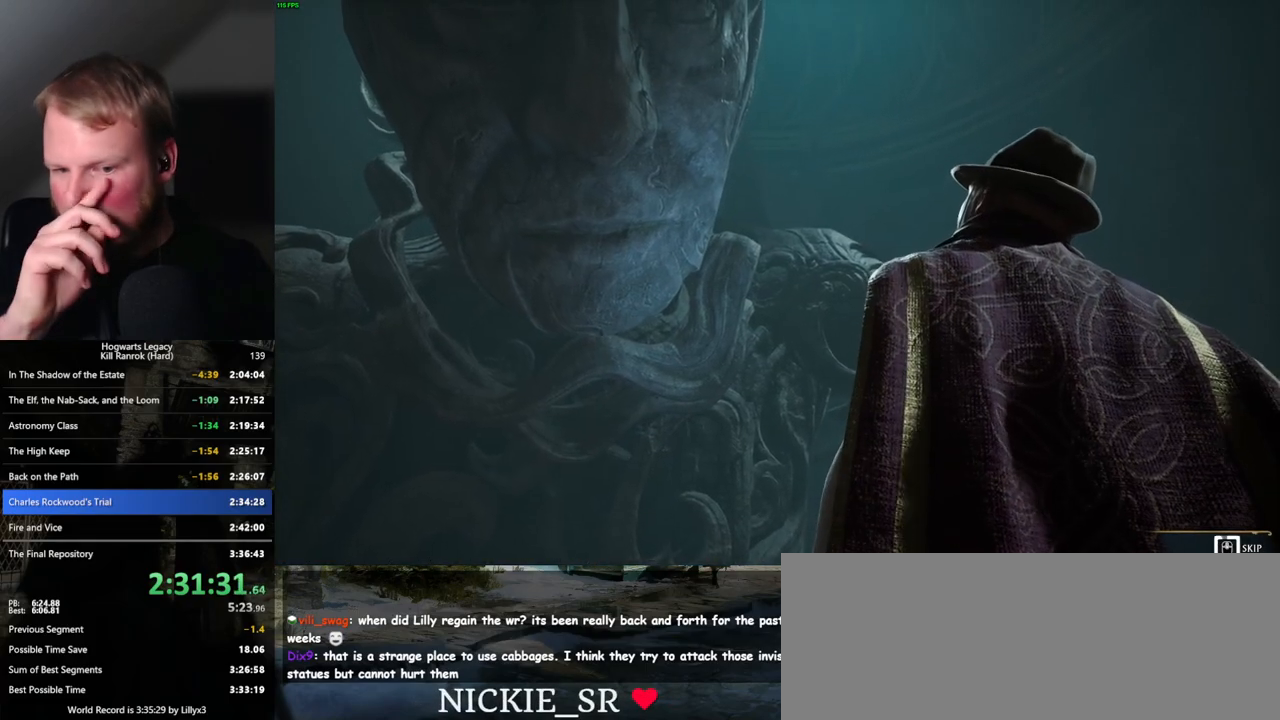
Gameplay with keyboard and mouse; each line is a JSON object with the keys and mouse buttons held at the frame after it. "events" lists presses ("down") and releases ("up") of ".", "/", "0", "1", "2", "3", "4", "5", "6", "7", "8", "9", "a", "alt_l", "alt_r", "b", "backslash", "backspace", "c", "caps_lock", "comma", "ctrl_l", "ctrl_r", "d", "e", "equals", "escape", "f", "f1", "f10", "f11", "f12", "f2", "f3", "f4", "f5", "f6", "f7", "f8", "f9", "g", "h", "i", "j", "k", "l", "lbracket", "m", "minus", "n", "o", "p", "q", "quote", "r", "rbracket", "return", "s", "semicolon", "shift_l", "shift_r", "space", "super_l", "super_r", "t", "tab", "tilde", "u", "v", "w", "x", "y", "z", "mouse_left", "mouse_wheel", "mouse_right", "mouse_mb4" and "mouse_mb5" between this image and that frame as [ms after this image, input, new state], when the widget could be followed in between. "mouse_left", "mouse_wheel", "mouse_right", "mouse_mb4", "mouse_mb5" = the "left", "wheel", "right", "mb4", "mb5" buttons of the "mouse" list. No other keys are recorded. "wheel" means that the mouse wheel is clicked or scrolled. Mouse movement is not recorded.
{"keys": ["q"], "mouse": [], "events": []}
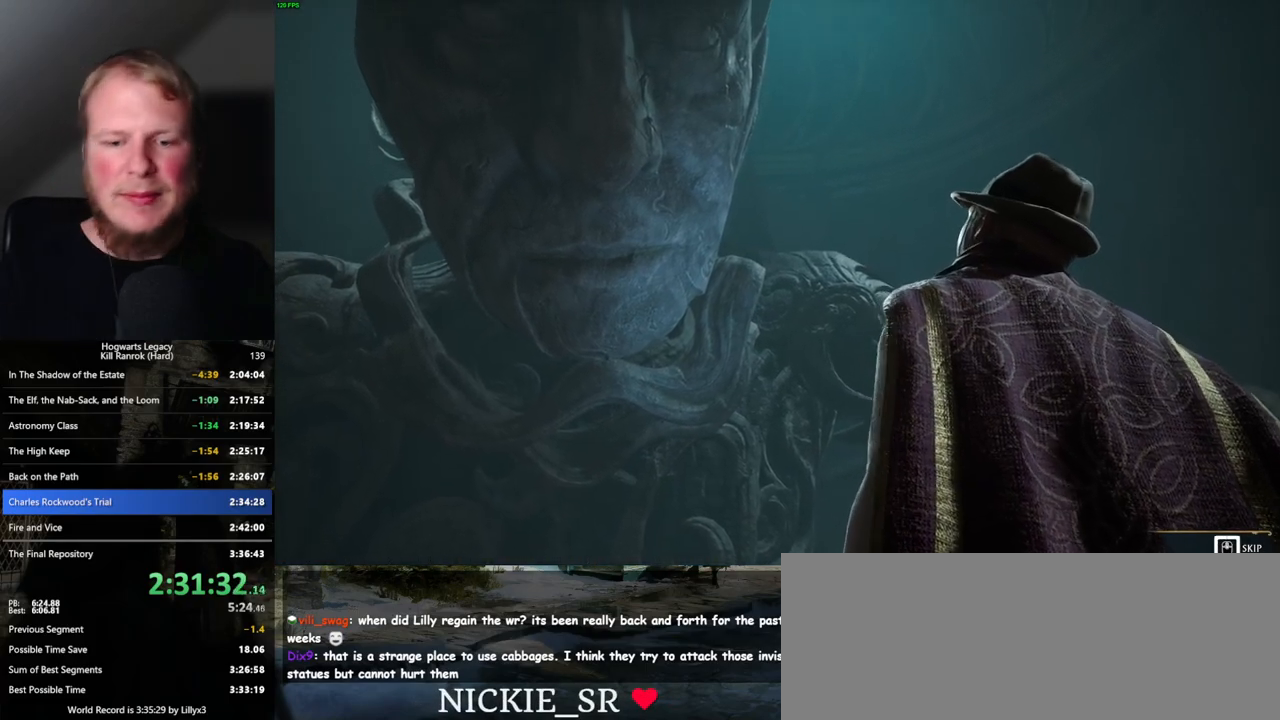
{"keys": ["q"], "mouse": [], "events": []}
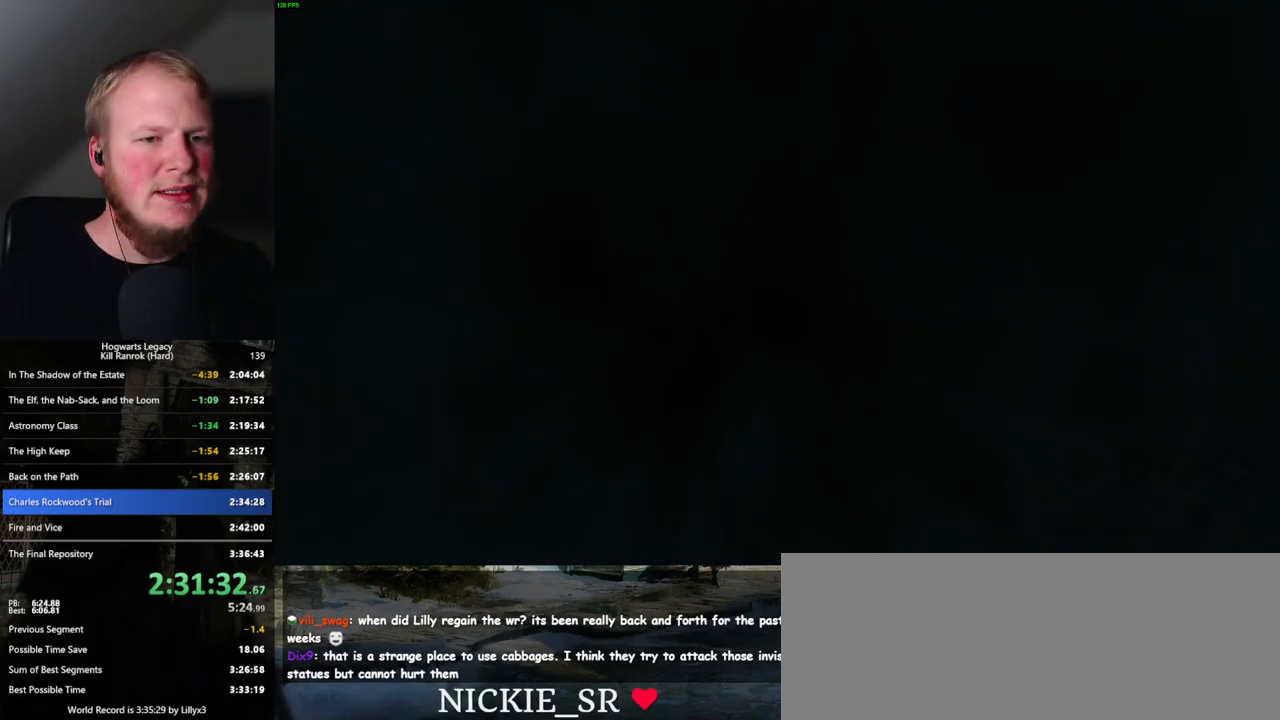
{"keys": ["q"], "mouse": [], "events": [[17, "q", "up"], [100, "q", "down"]]}
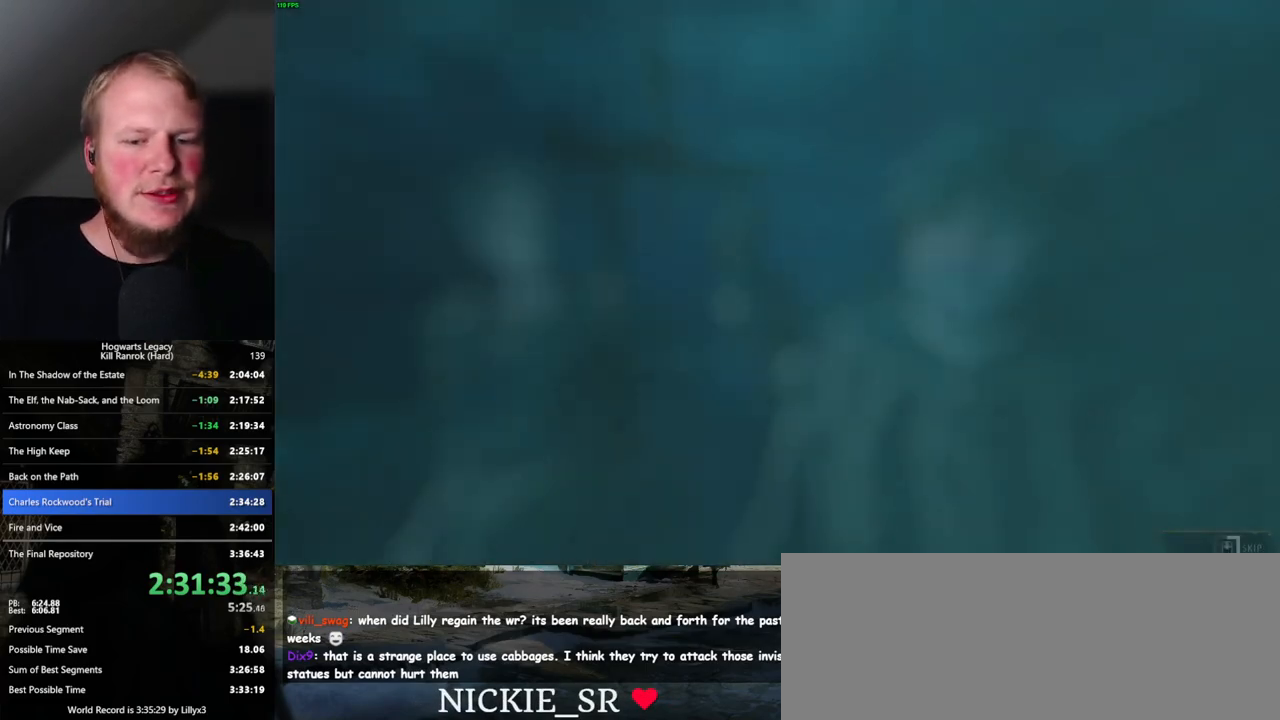
{"keys": ["q"], "mouse": [], "events": []}
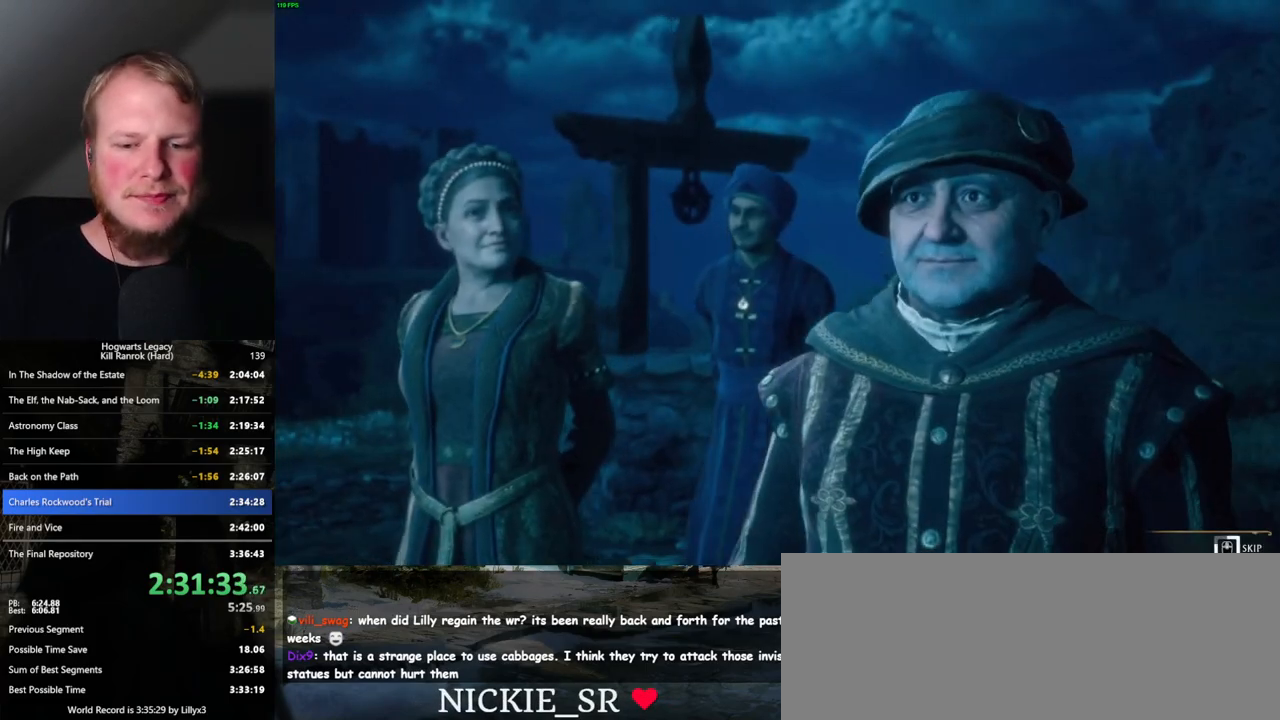
{"keys": ["q"], "mouse": [], "events": []}
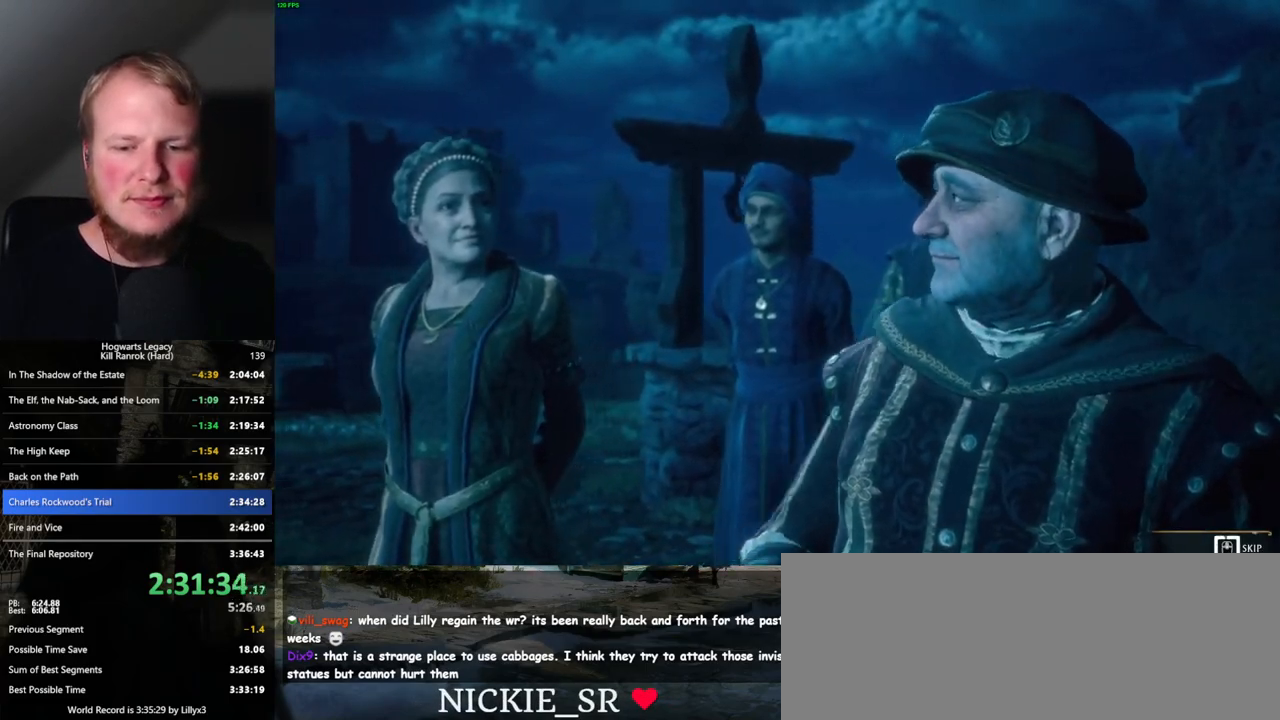
{"keys": ["q"], "mouse": [], "events": []}
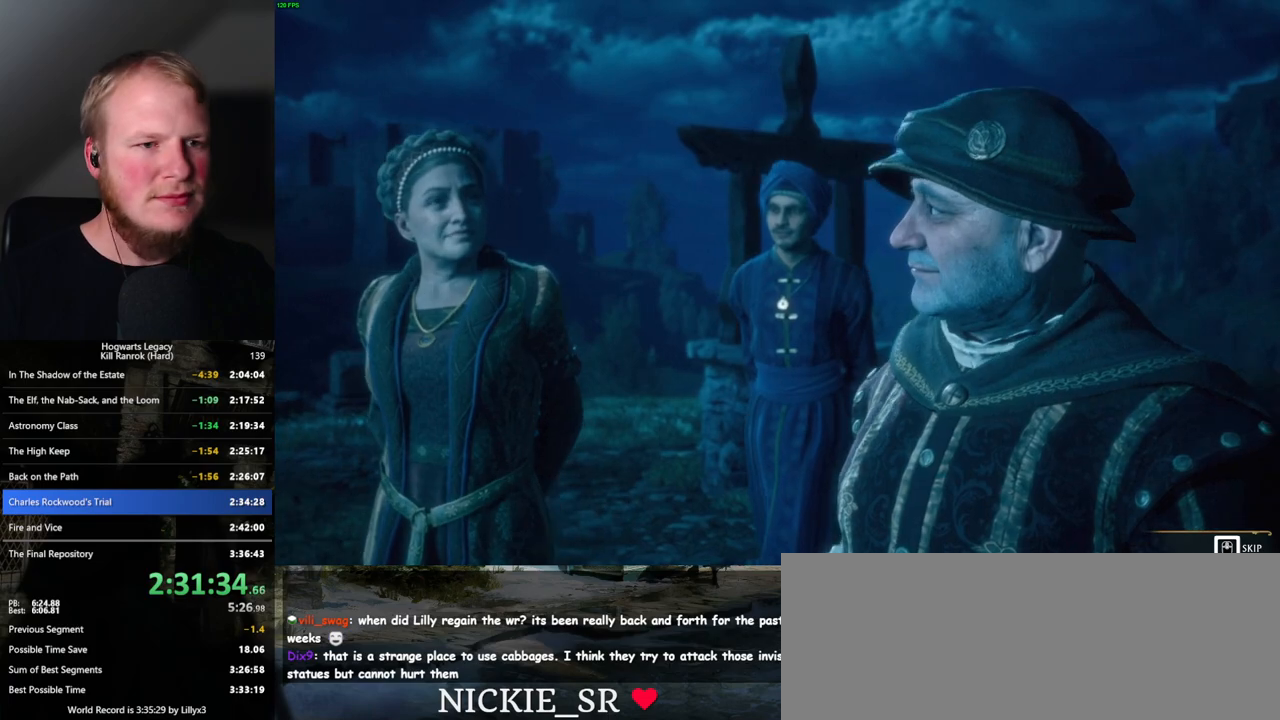
{"keys": ["q"], "mouse": [], "events": [[300, "q", "up"], [384, "q", "down"]]}
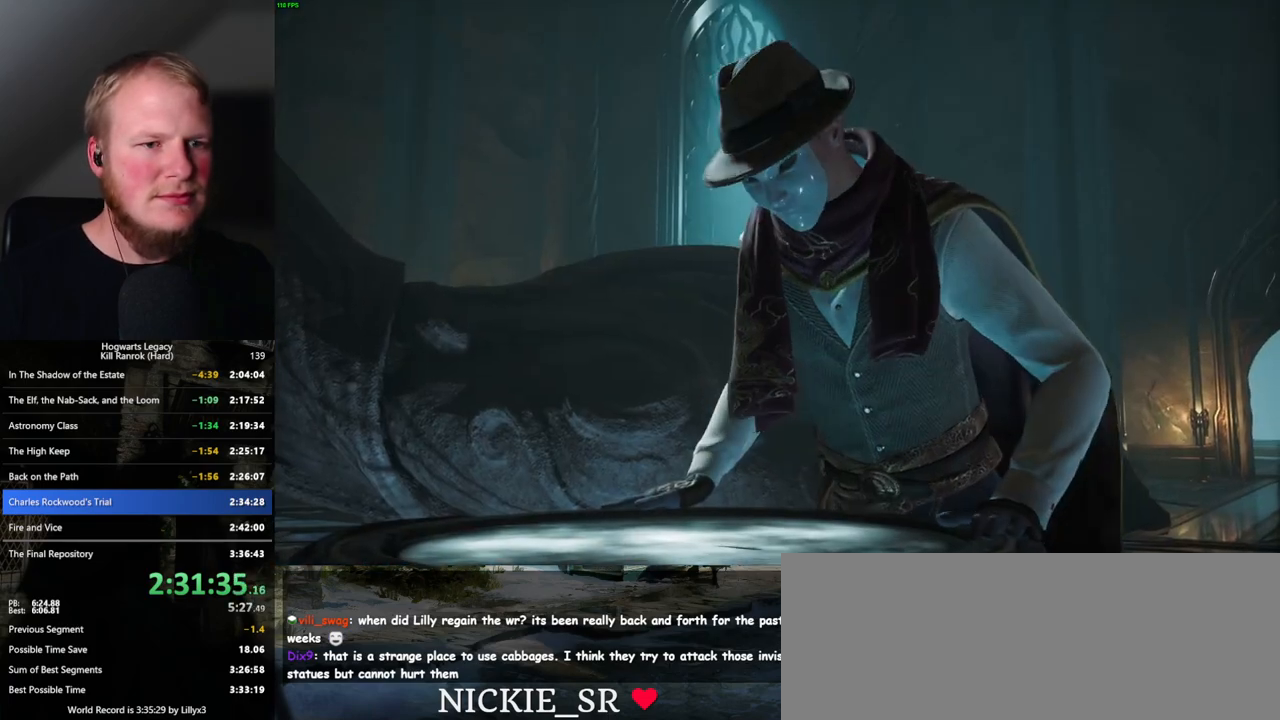
{"keys": ["q"], "mouse": [], "events": []}
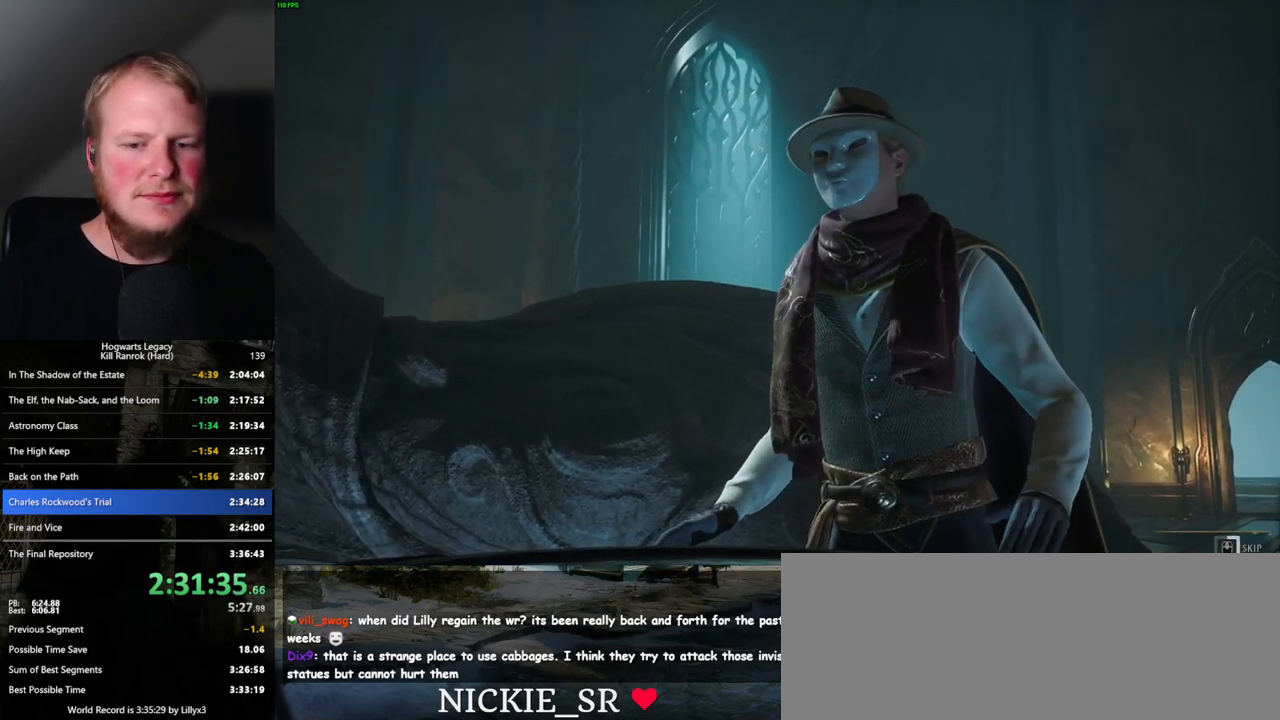
{"keys": ["q"], "mouse": [], "events": []}
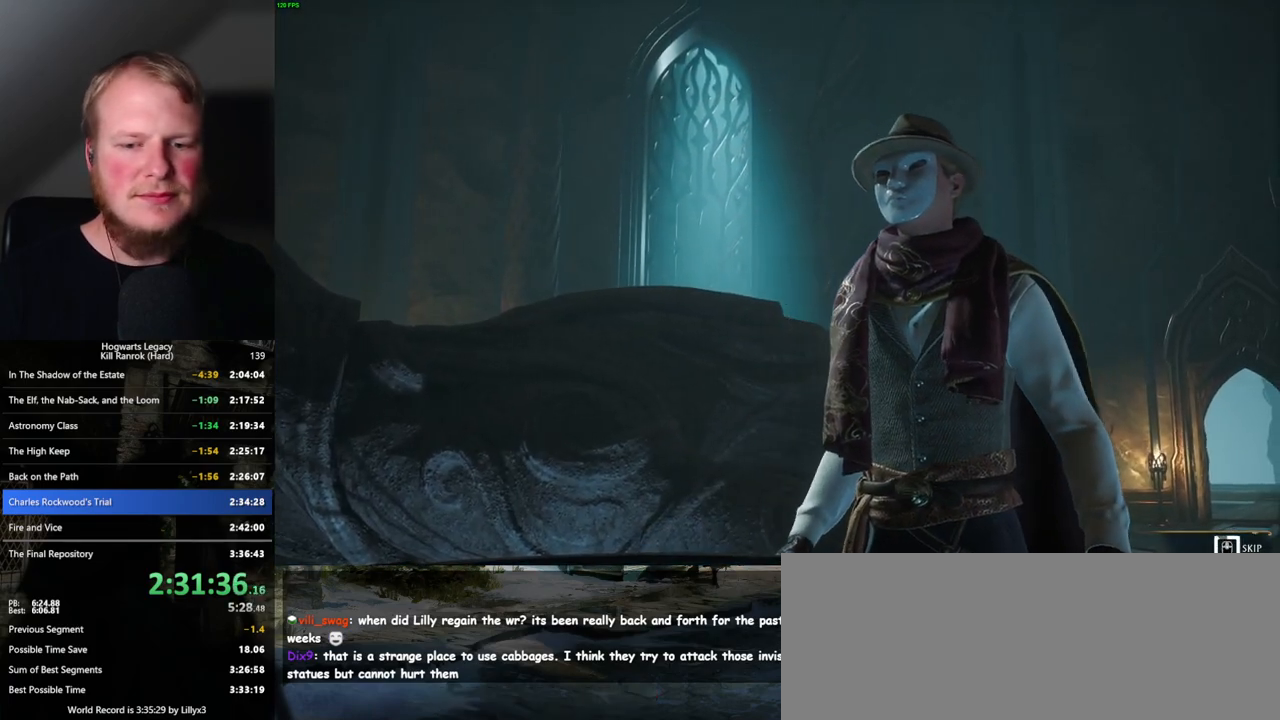
{"keys": ["q"], "mouse": [], "events": []}
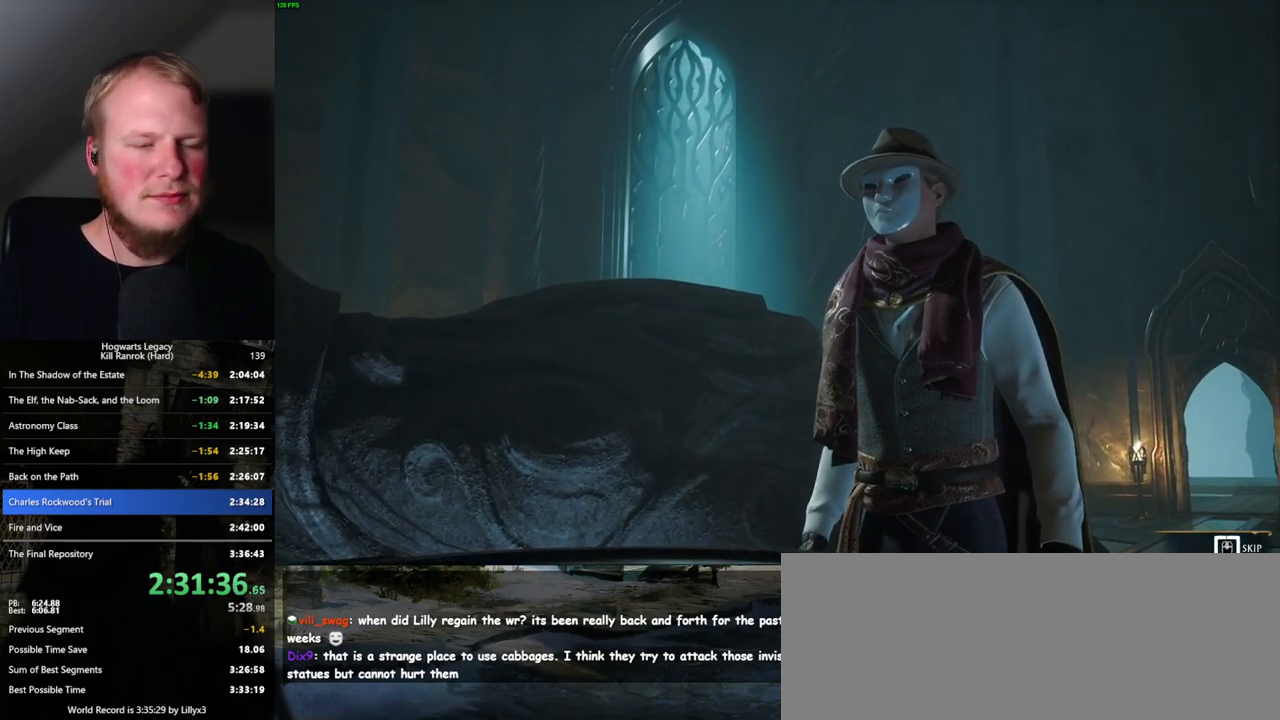
{"keys": ["q"], "mouse": [], "events": []}
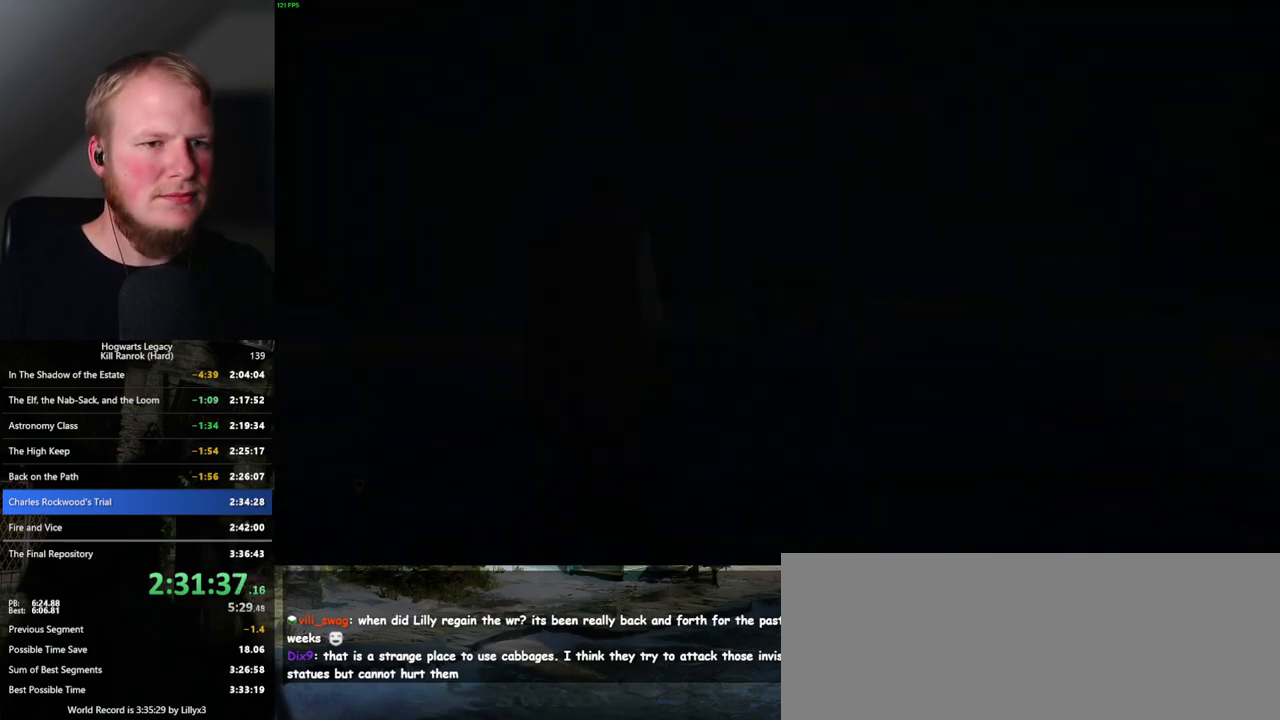
{"keys": ["d", "space", "w"], "mouse": [], "events": [[117, "q", "up"], [267, "d", "down"], [284, "w", "down"], [400, "space", "down"]]}
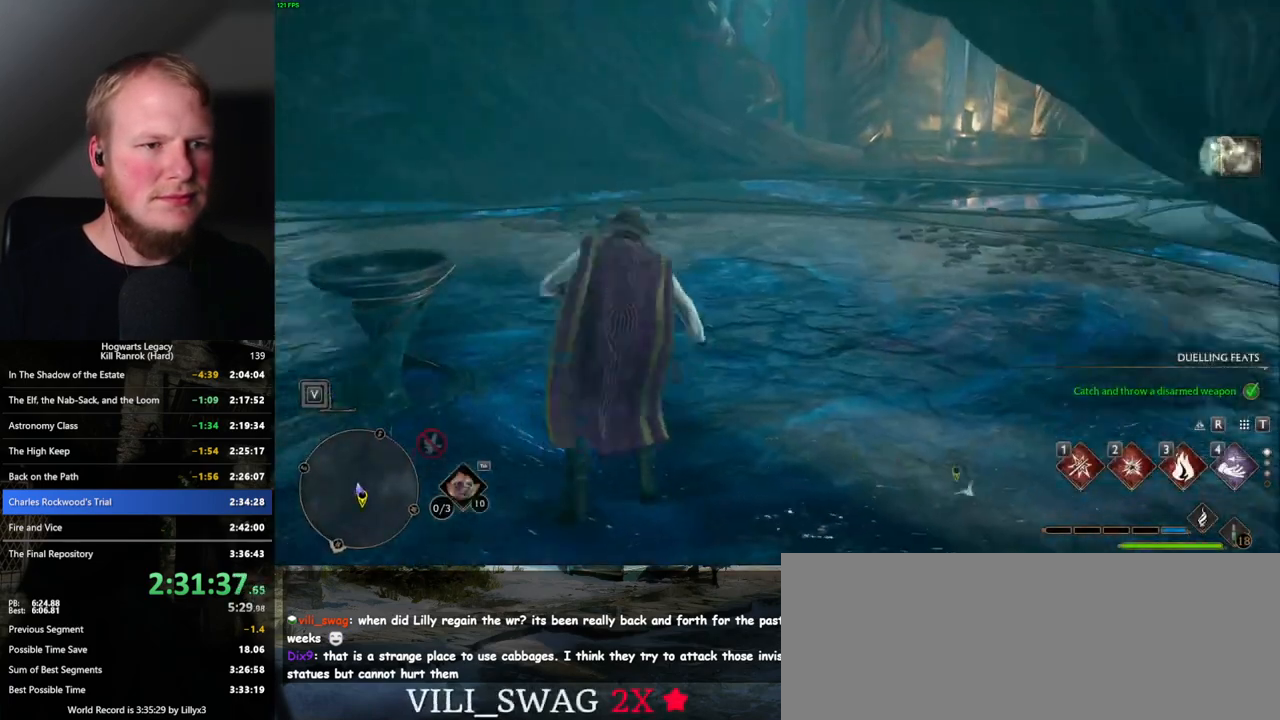
{"keys": ["w"], "mouse": [], "events": [[234, "d", "up"], [284, "shift_l", "down"], [367, "space", "up"], [400, "shift_l", "up"]]}
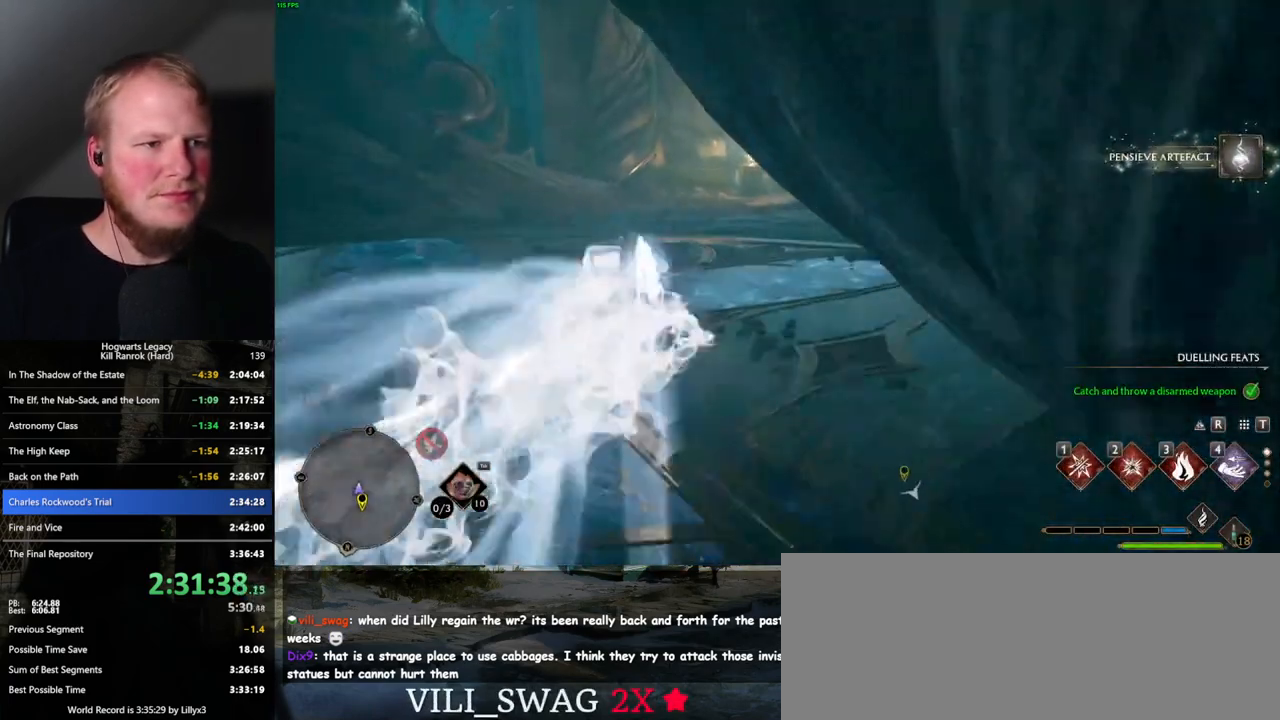
{"keys": ["w"], "mouse": [], "events": []}
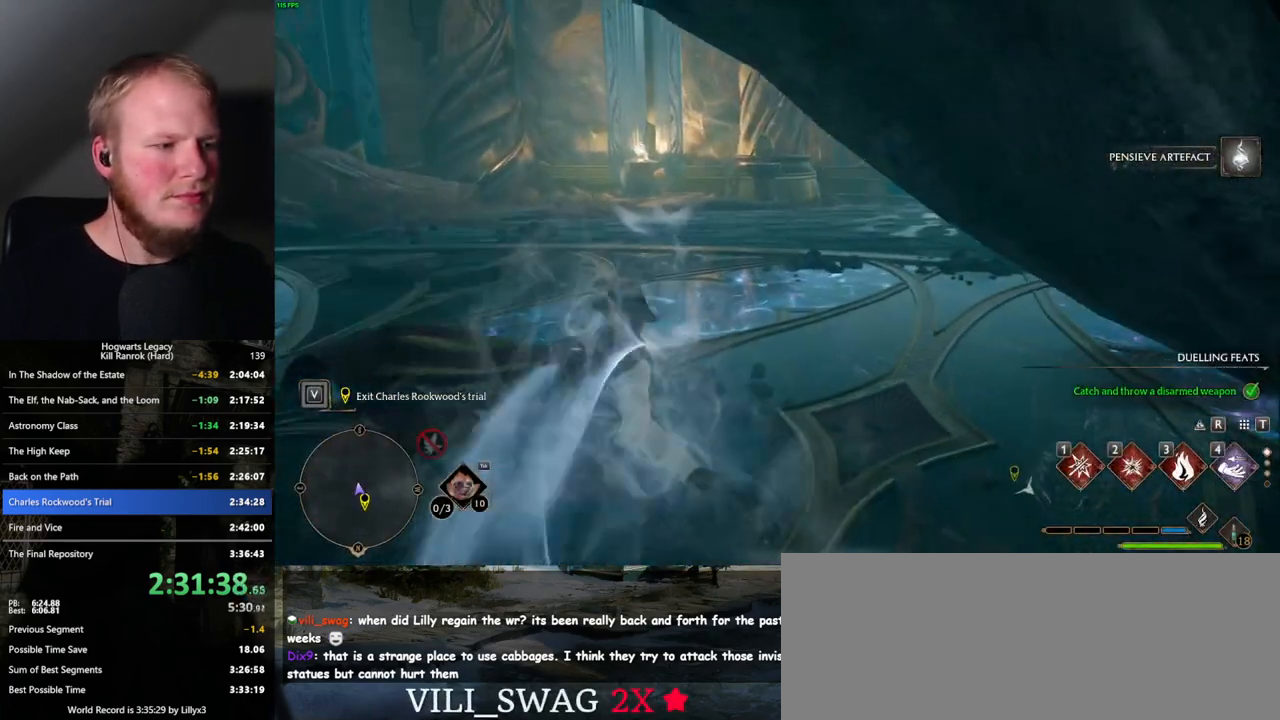
{"keys": ["space", "w"], "mouse": [], "events": [[217, "space", "down"]]}
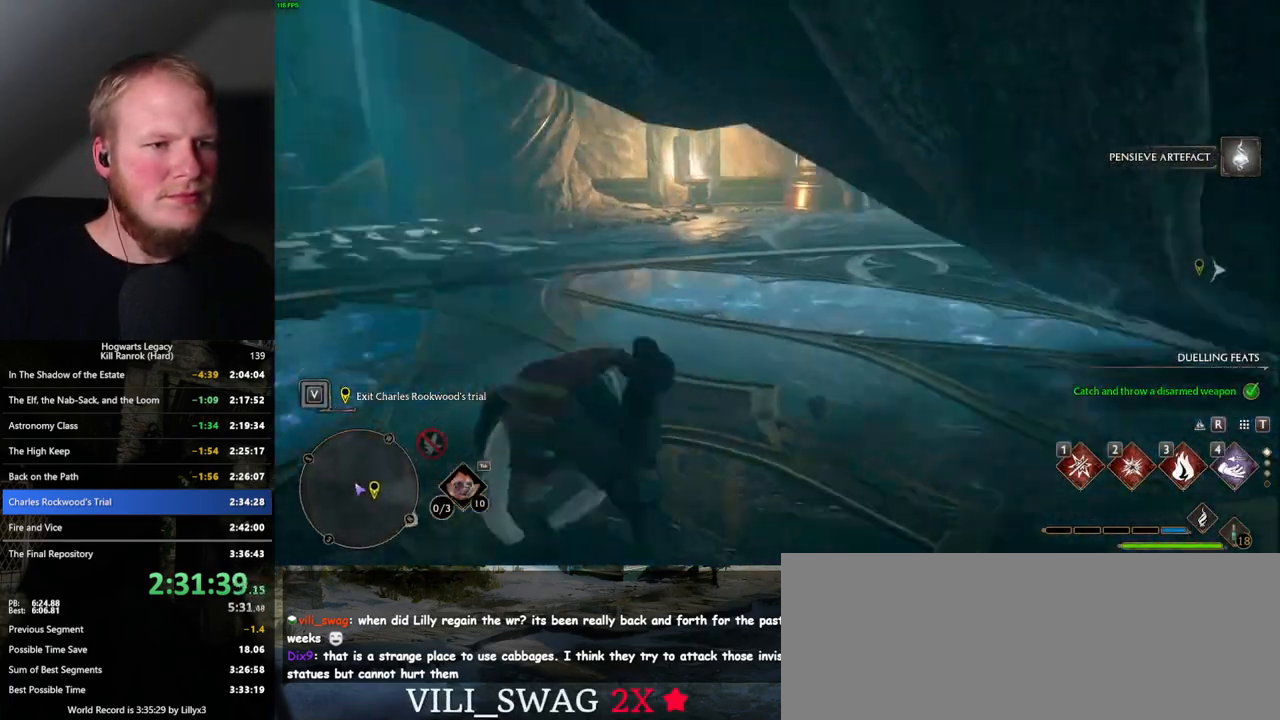
{"keys": ["d", "space", "w"], "mouse": [], "events": [[284, "d", "down"]]}
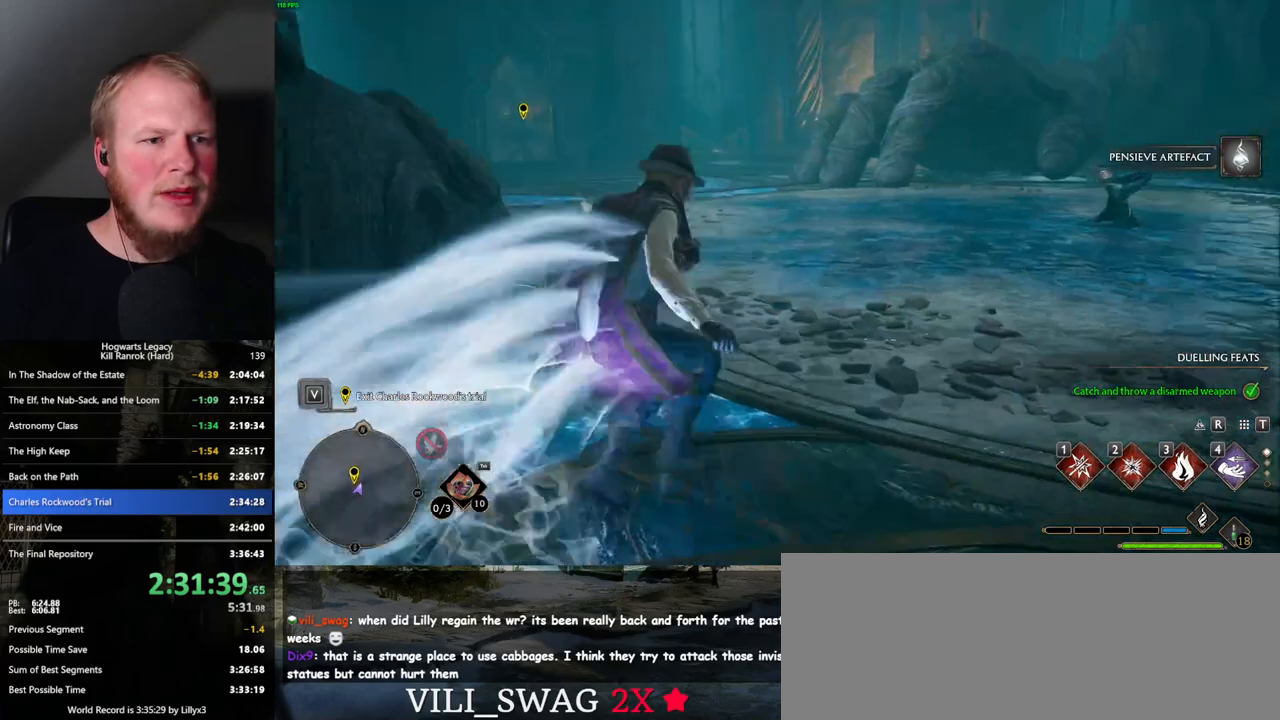
{"keys": ["space", "w"], "mouse": [], "events": [[84, "d", "up"], [134, "space", "up"], [317, "space", "down"]]}
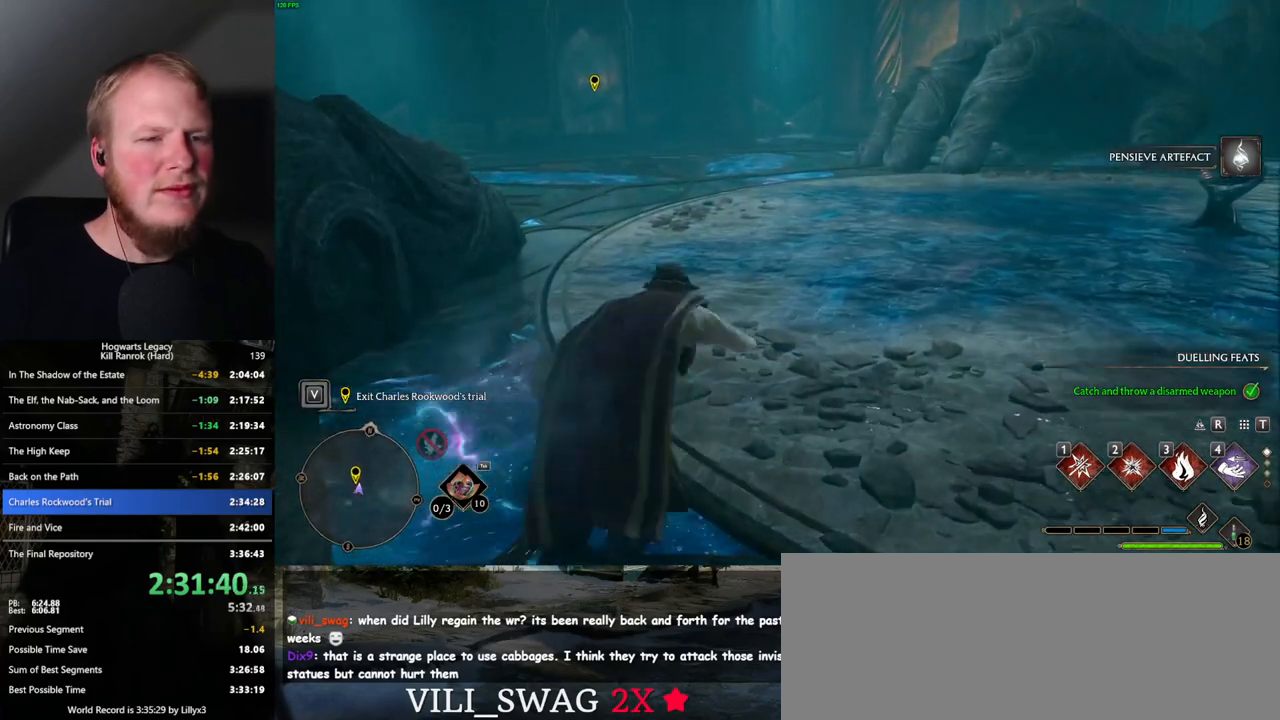
{"keys": ["space", "w"], "mouse": [], "events": []}
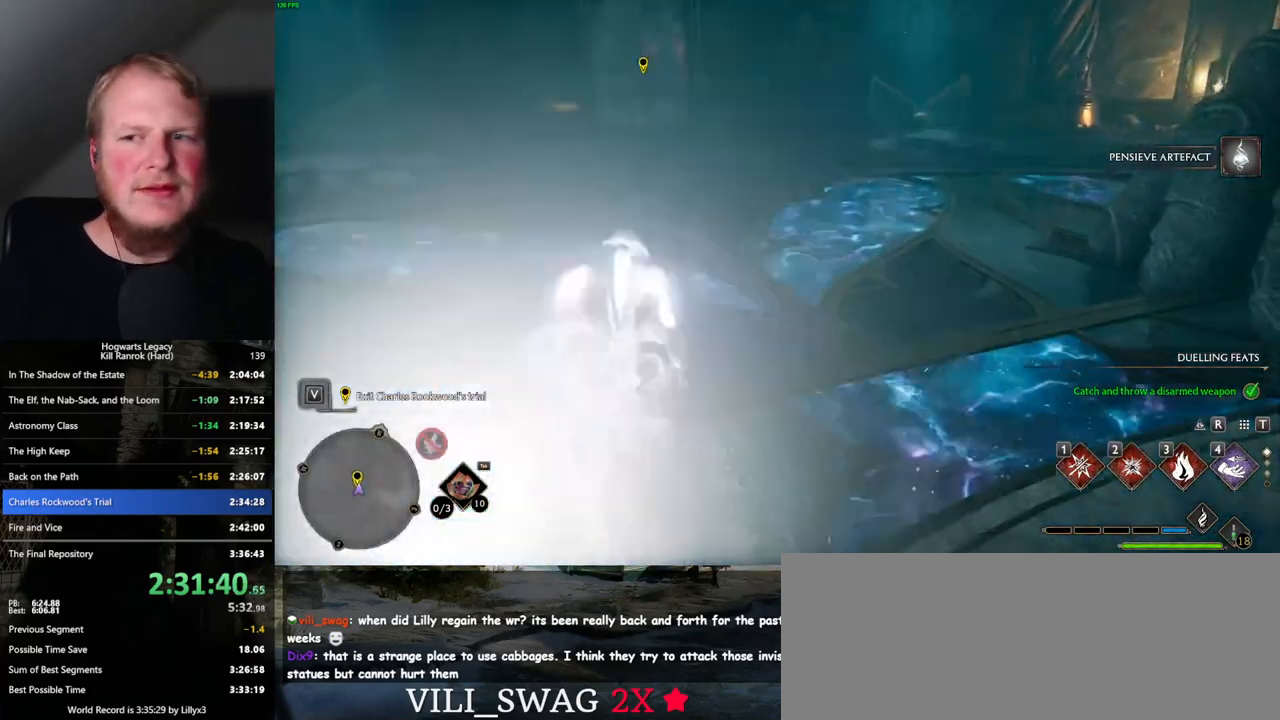
{"keys": ["space", "w"], "mouse": [], "events": [[17, "space", "up"], [317, "space", "down"]]}
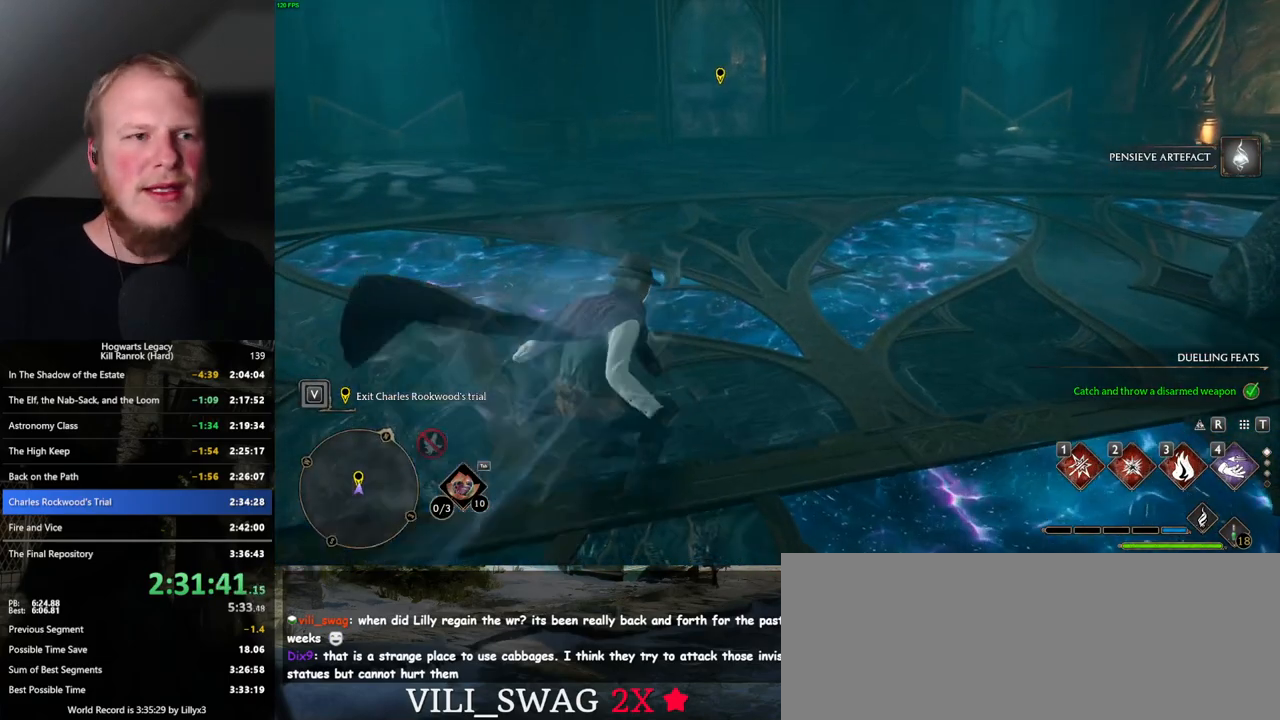
{"keys": ["space", "w"], "mouse": [], "events": []}
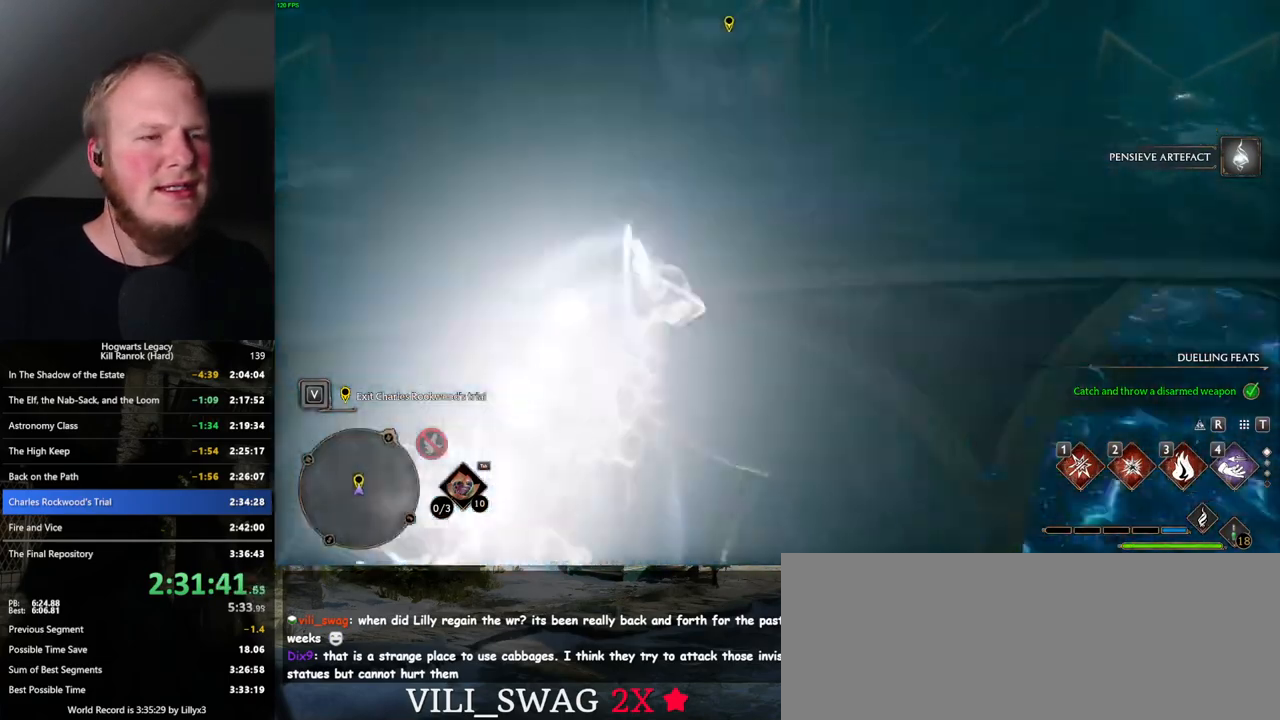
{"keys": ["w"], "mouse": [], "events": [[200, "space", "up"]]}
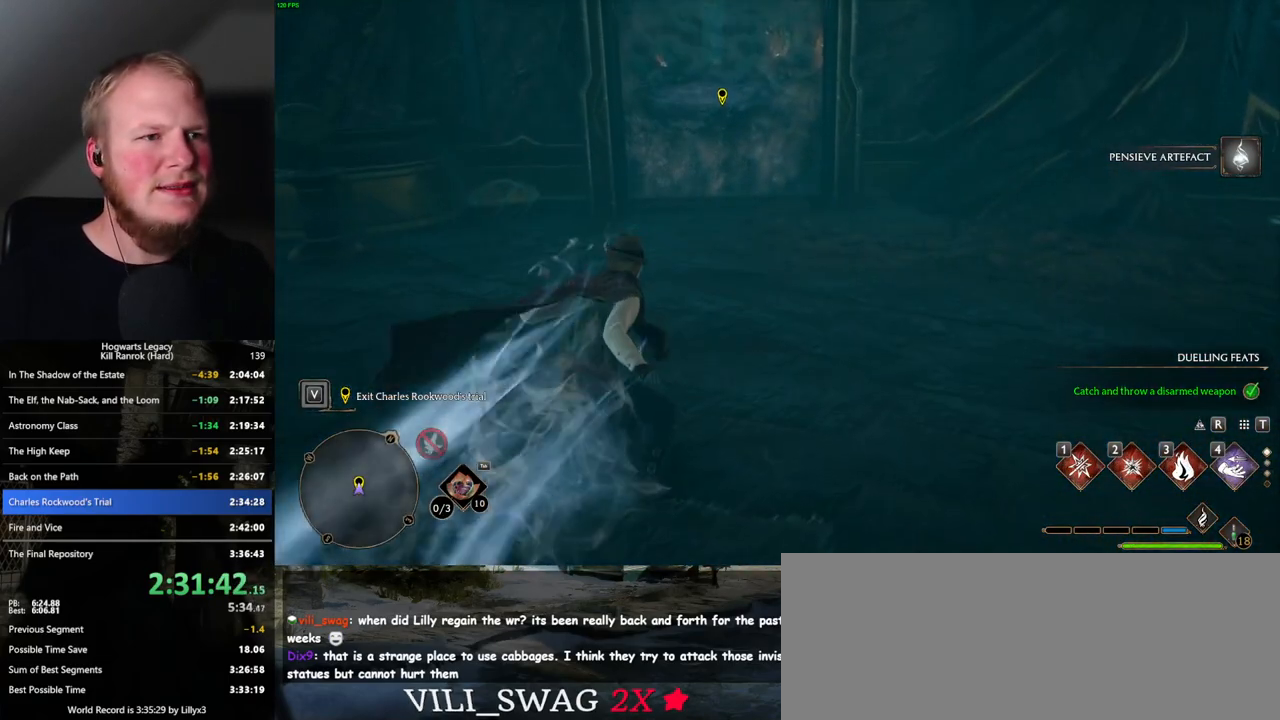
{"keys": ["w"], "mouse": [], "events": []}
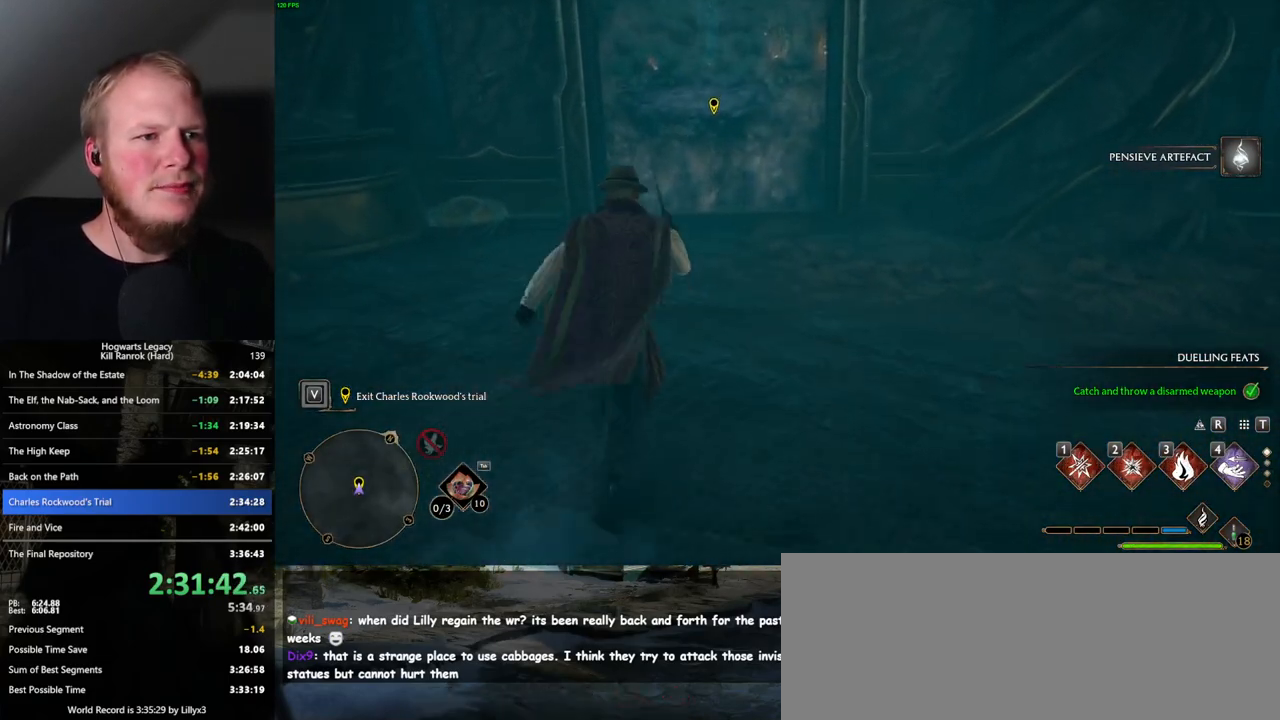
{"keys": ["f"], "mouse": [], "events": [[417, "f", "down"], [450, "w", "up"]]}
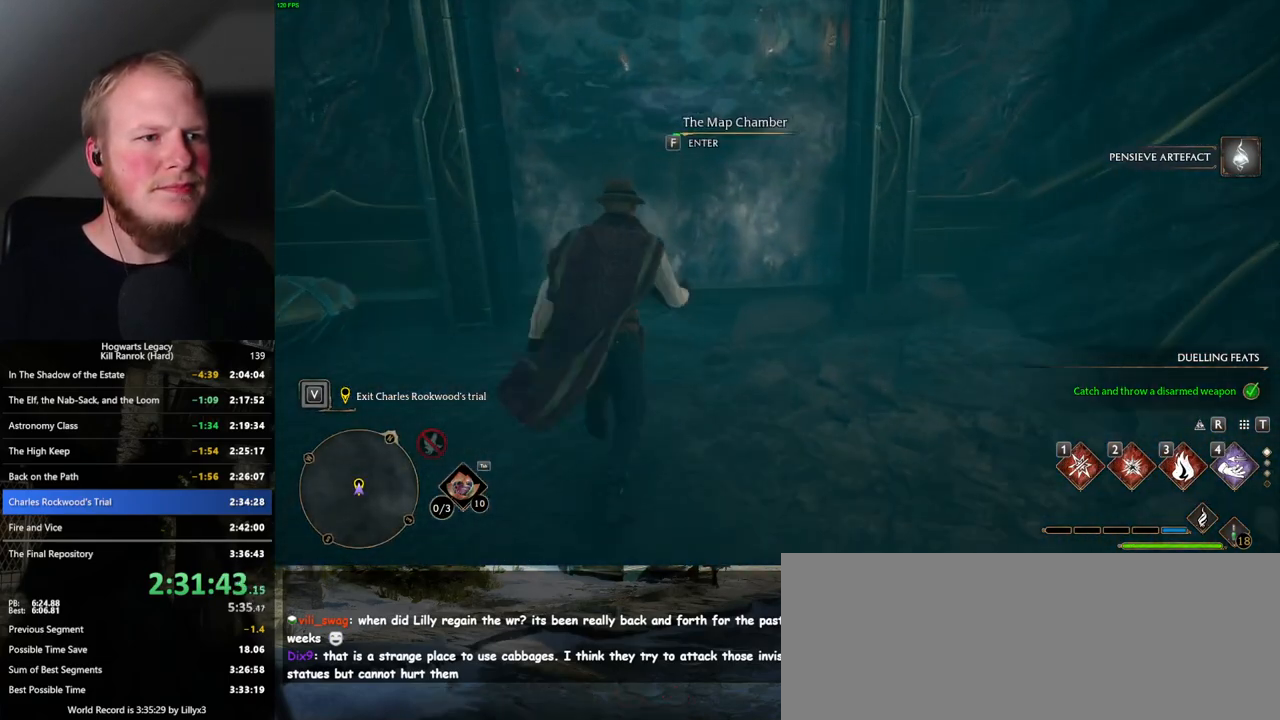
{"keys": ["f"], "mouse": [], "events": []}
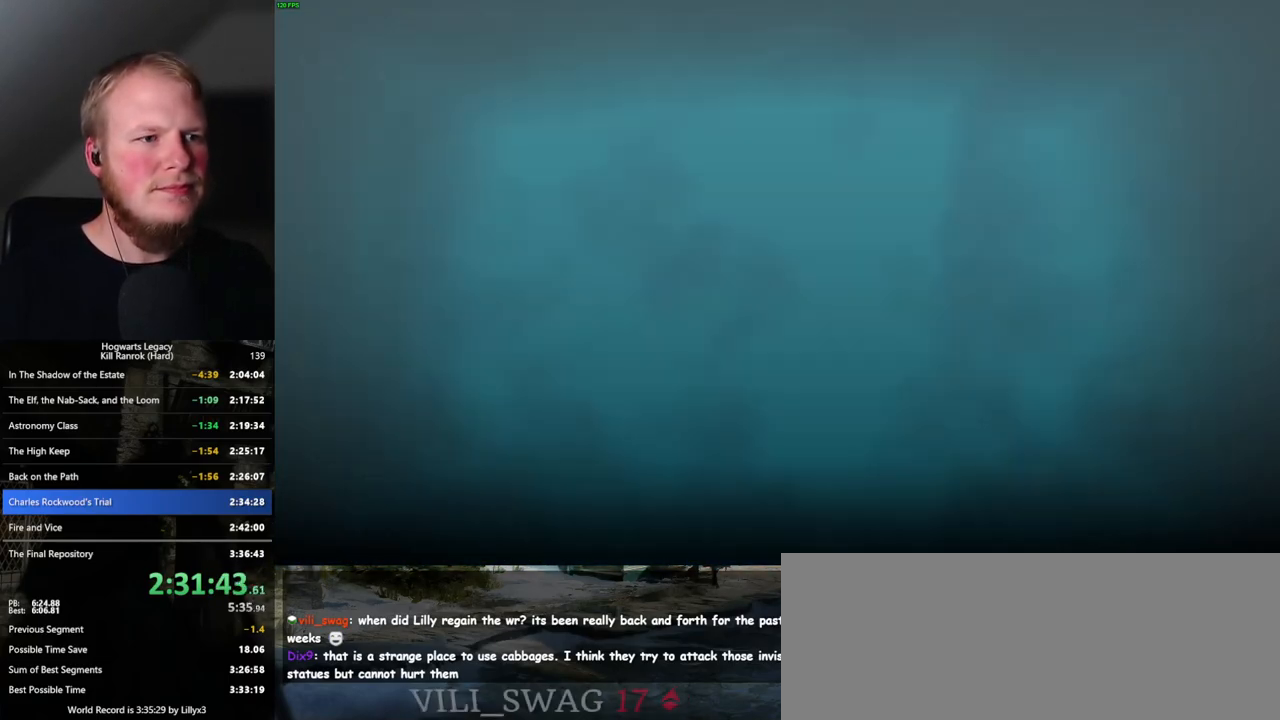
{"keys": ["f"], "mouse": [], "events": []}
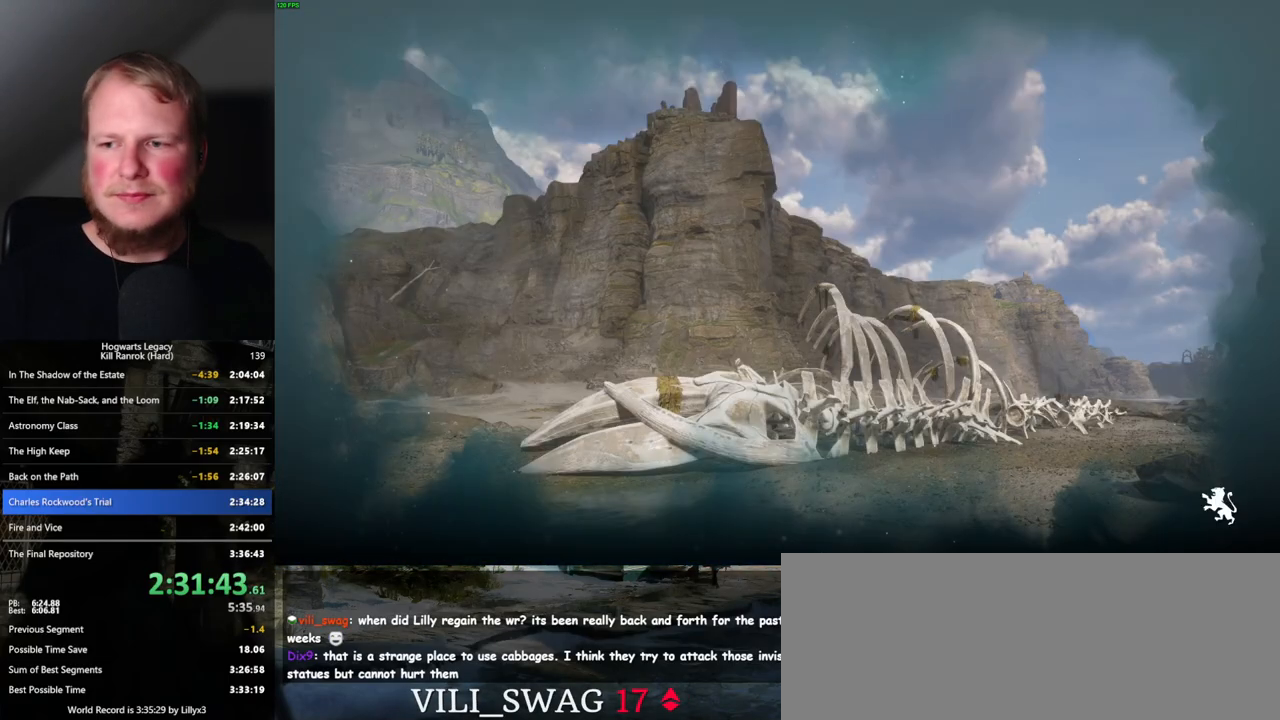
{"keys": ["f"], "mouse": [], "events": []}
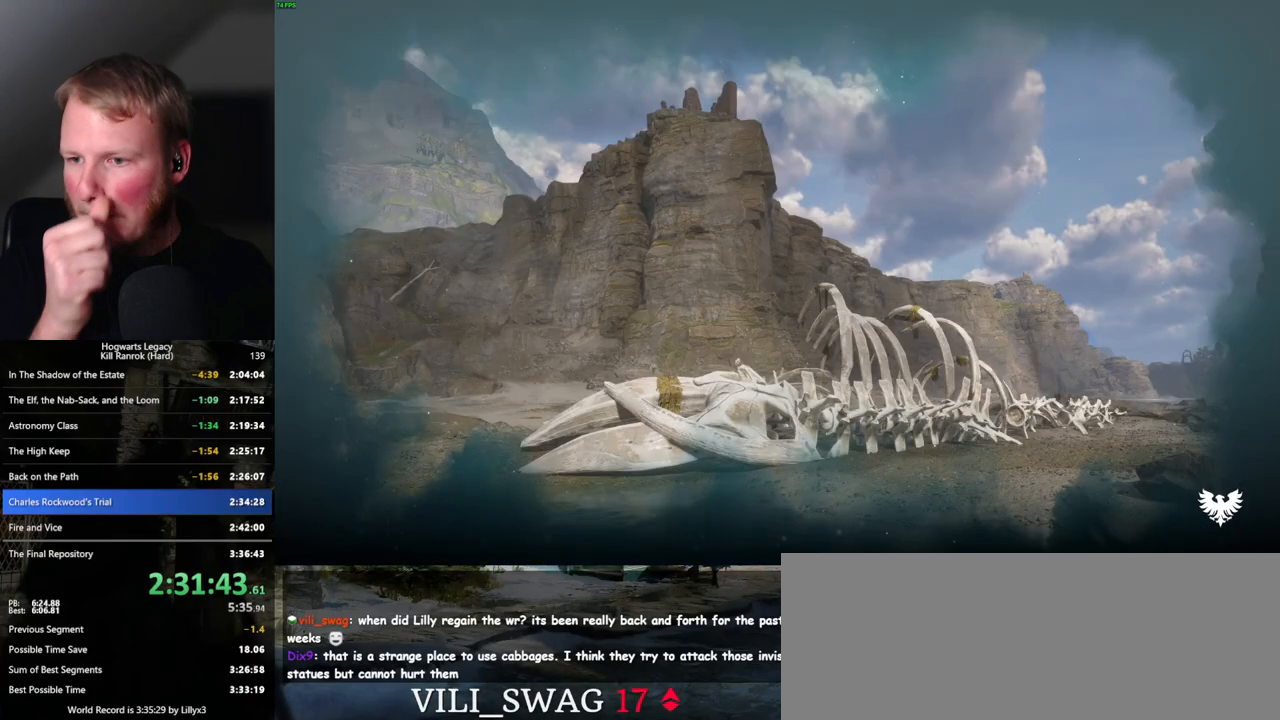
{"keys": [], "mouse": [], "events": [[467, "f", "up"]]}